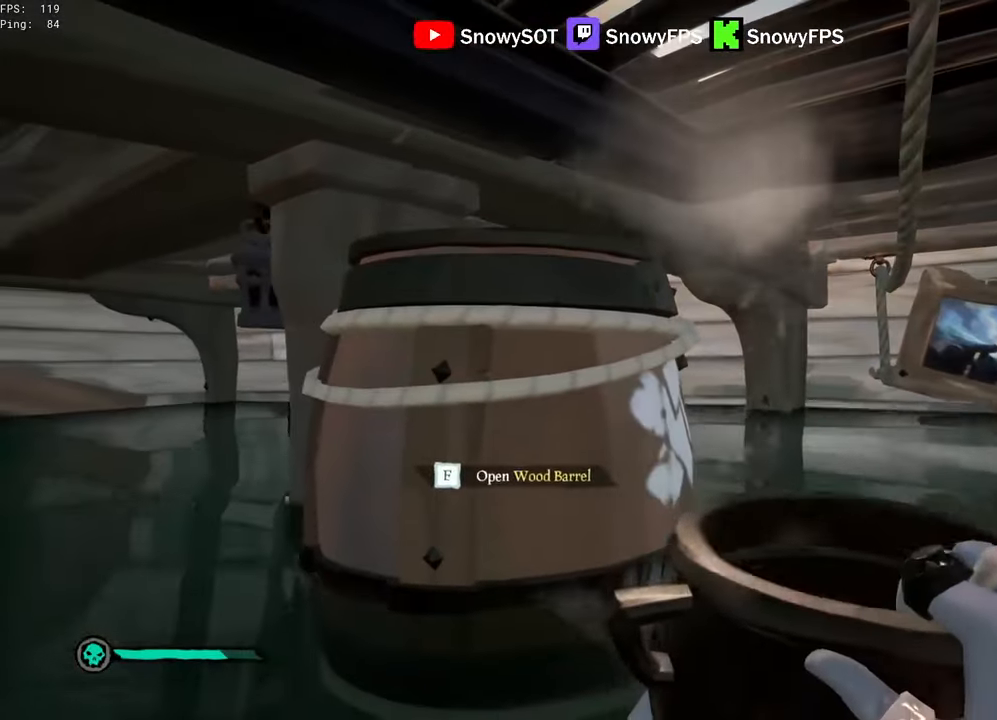
Gameplay with keyboard and mouse; each line is a JSON object with the keys and mouse buttons held at the frame after it. "events" lists presses ("down") and releases ("up") of "1", "2", "3", "4", "5", "a", "alt", "c", "caps_lock", "ctrl", "d", "e", "f", "g", "q", "r", "s", "shift", "space", "t", "tab", "v", "w", "x", "z", "mouse_left", "mouse_wheel" and "mouse_right" between this image and that frame as [ms after this image, input, new state], when the widget could be followed in between. "mouse_left", "mouse_wheel", "mouse_right" = the "left", "wheel", "right" buttons of the "mouse" list. No other keys are recorded. "wheel" means that the mouse wheel is clicked or scrolled. "mouse_move" is the direction in which the mouse moves at that frame (one of eight, or "still"), when it could be read.
{"keys": ["w"], "mouse": ["left"], "mouse_move": "right", "events": [[100, "mouse_left", "up"], [150, "mouse_left", "down"], [250, "mouse_left", "up"], [250, "w", "down"], [284, "mouse_left", "down"], [384, "mouse_left", "up"], [417, "mouse_left", "down"], [484, "d", "up"]]}
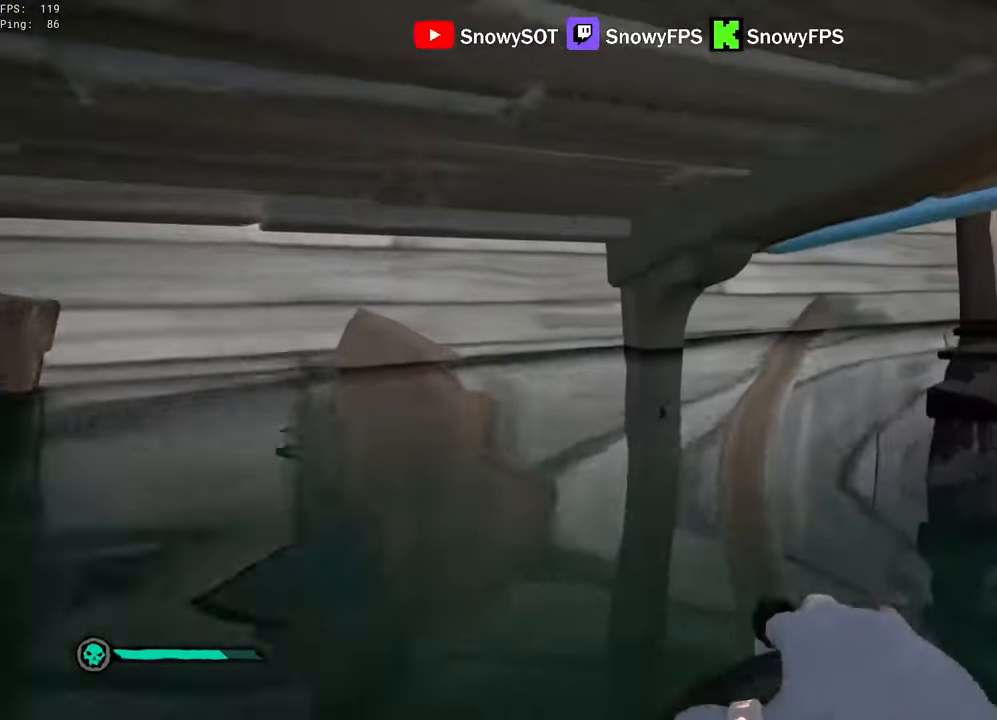
{"keys": ["shift", "w"], "mouse": [], "mouse_move": "still", "events": [[217, "mouse_left", "up"], [250, "mouse_left", "down"], [350, "mouse_left", "up"], [450, "shift", "down"]]}
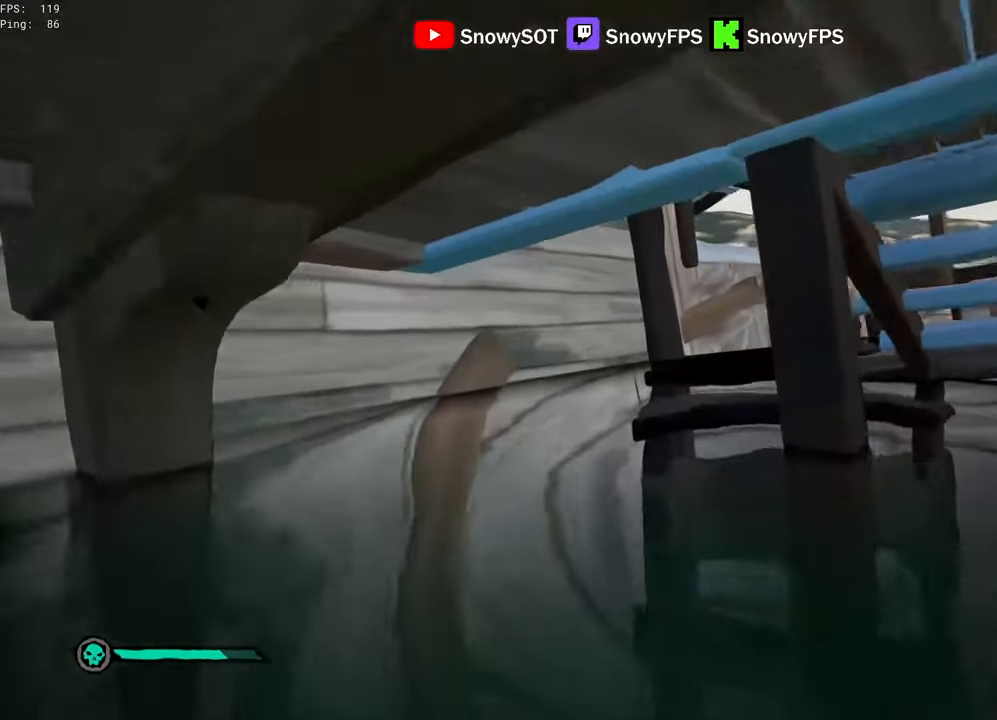
{"keys": ["shift", "w"], "mouse": [], "mouse_move": "right", "events": []}
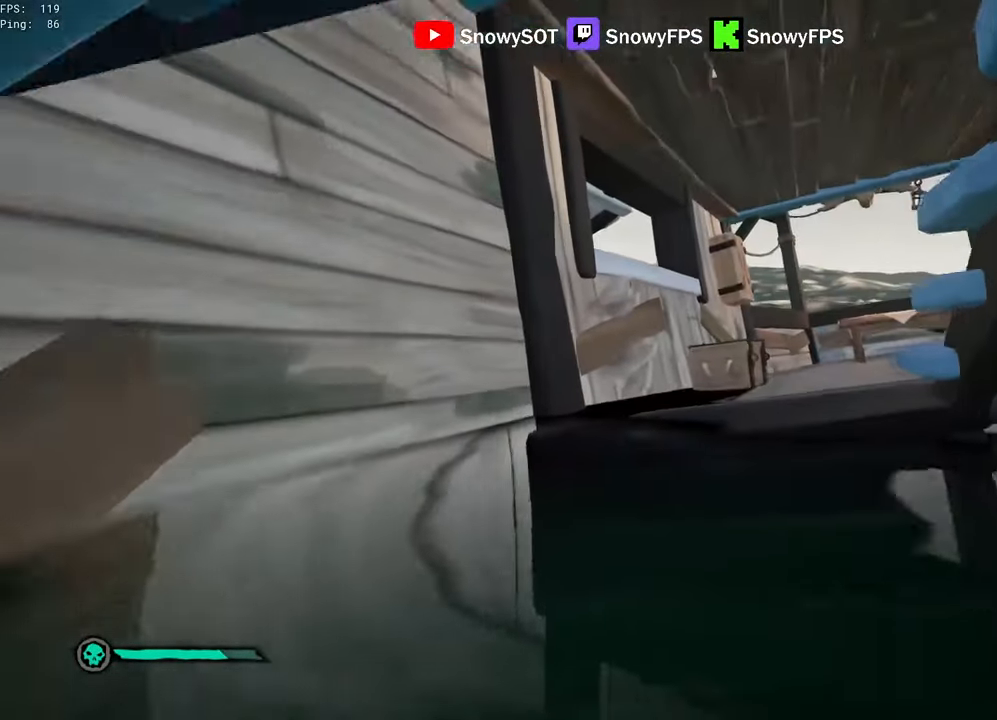
{"keys": ["d", "w"], "mouse": [], "mouse_move": "right", "events": [[100, "space", "down"], [200, "a", "down"], [200, "shift", "up"], [200, "w", "up"], [234, "space", "up"], [284, "a", "up"], [284, "w", "down"], [434, "d", "down"]]}
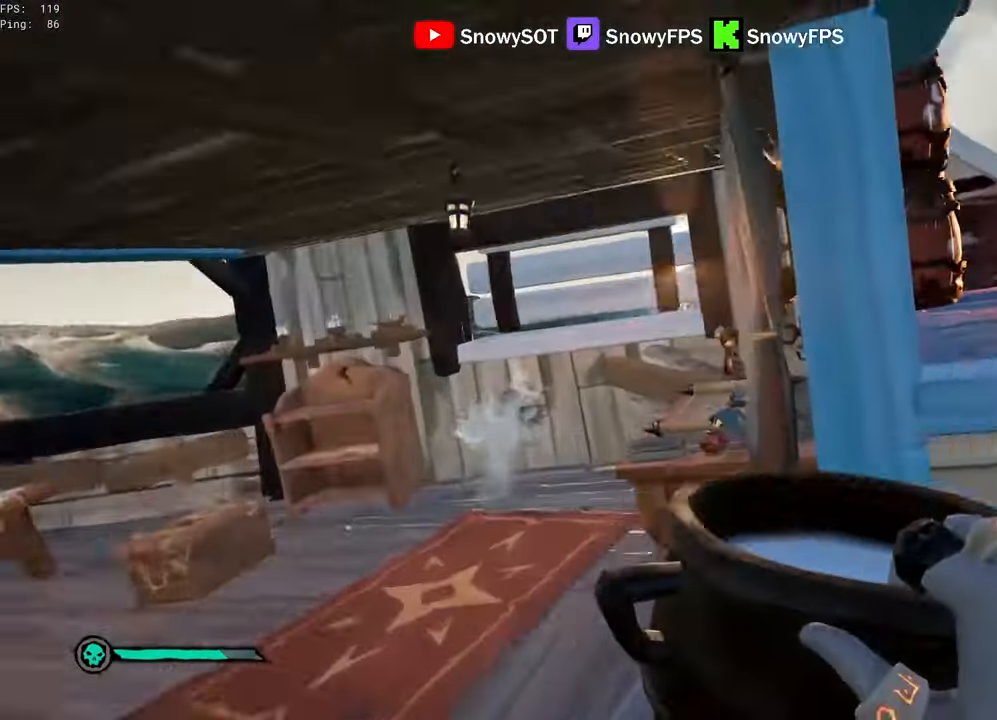
{"keys": [], "mouse": [], "mouse_move": "still", "events": [[67, "mouse_left", "down"], [167, "d", "up"], [217, "mouse_left", "up"], [267, "mouse_left", "down"], [350, "mouse_left", "up"], [400, "mouse_left", "down"], [400, "w", "up"], [500, "mouse_left", "up"]]}
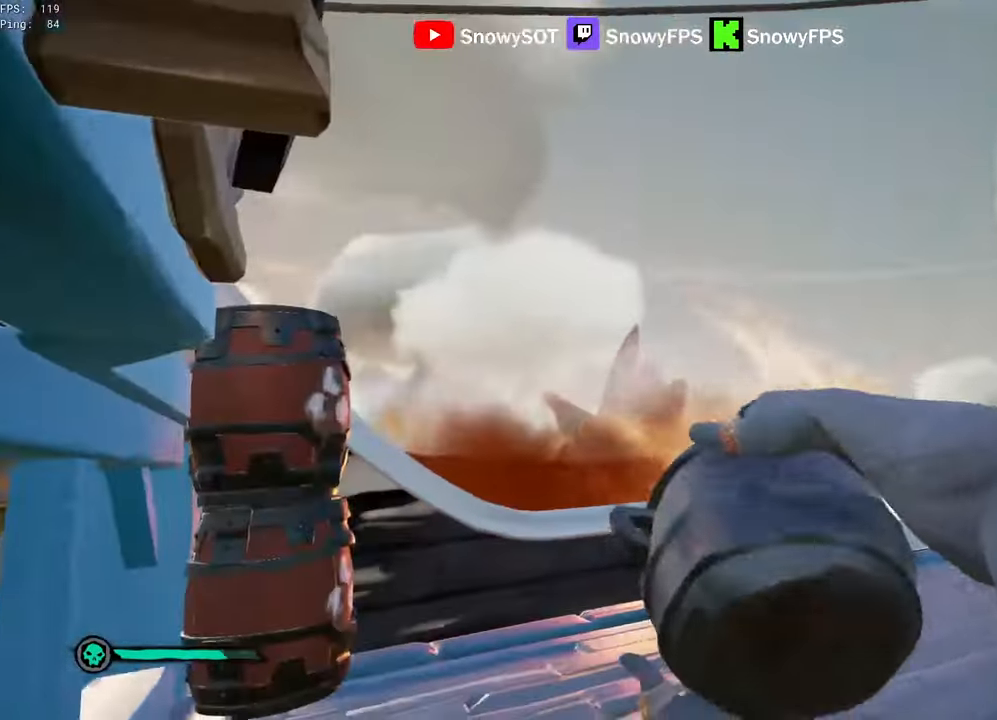
{"keys": [], "mouse": [], "mouse_move": "down", "events": [[34, "mouse_left", "down"], [34, "s", "down"], [317, "mouse_left", "up"], [367, "mouse_left", "down"], [417, "s", "up"], [467, "mouse_left", "up"]]}
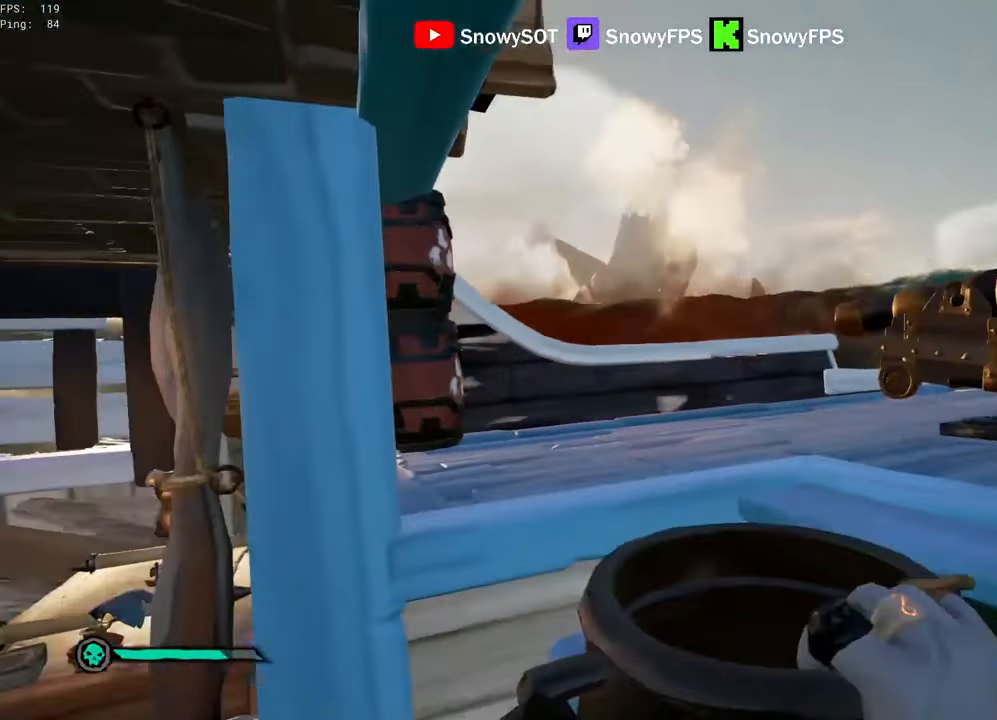
{"keys": [], "mouse": ["left"], "mouse_move": "still", "events": [[17, "mouse_left", "down"], [50, "d", "down"], [150, "mouse_left", "up"], [200, "mouse_left", "down"], [250, "w", "down"], [284, "mouse_left", "up"], [334, "mouse_left", "down"], [434, "d", "up"], [484, "w", "up"]]}
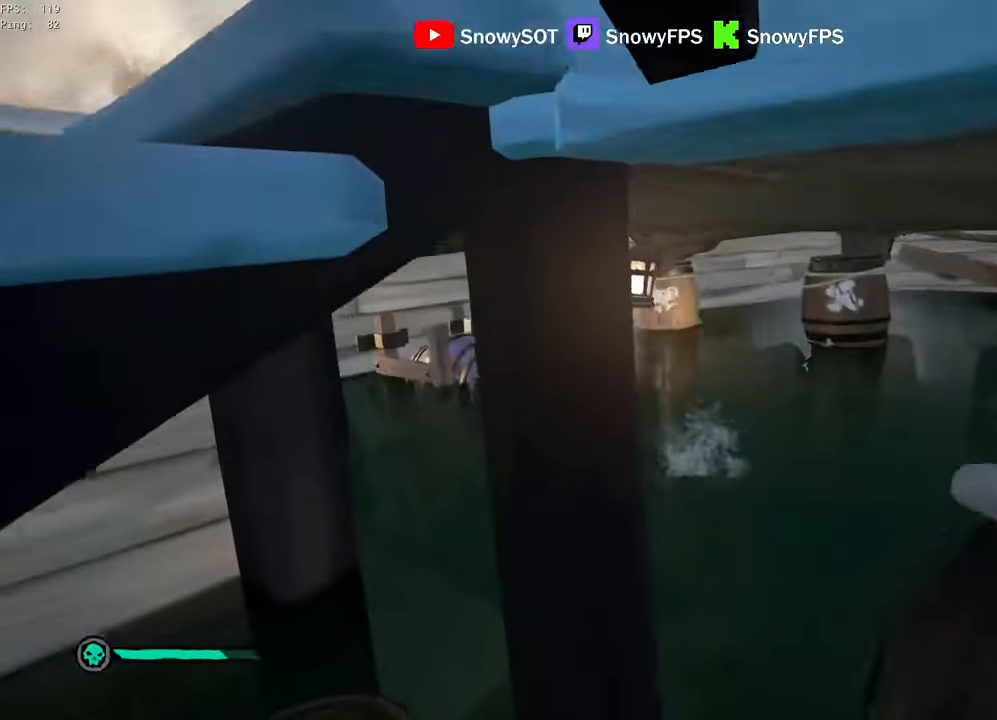
{"keys": ["s"], "mouse": ["left"], "mouse_move": "left", "events": [[117, "mouse_left", "up"], [167, "mouse_left", "down"], [267, "mouse_left", "up"], [300, "mouse_left", "down"], [450, "mouse_left", "up"], [450, "s", "down"], [500, "mouse_left", "down"]]}
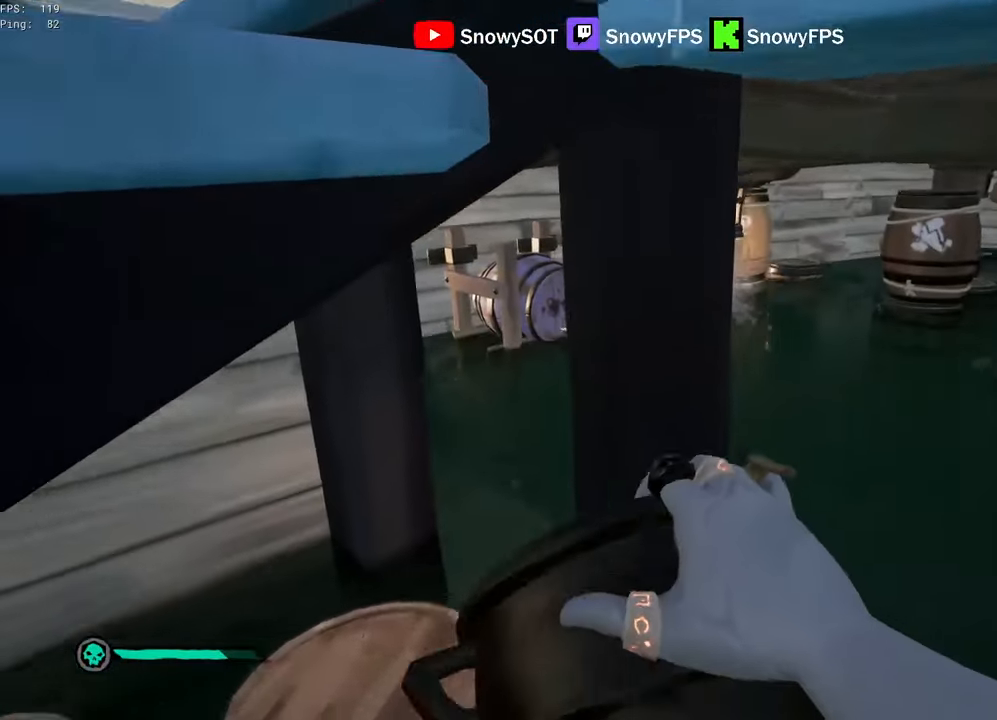
{"keys": ["w"], "mouse": ["left"], "mouse_move": "up-right", "events": [[84, "a", "down"], [84, "mouse_left", "up"], [134, "mouse_left", "down"], [184, "s", "up"], [234, "mouse_left", "up"], [367, "a", "up"], [367, "w", "down"], [467, "mouse_left", "down"]]}
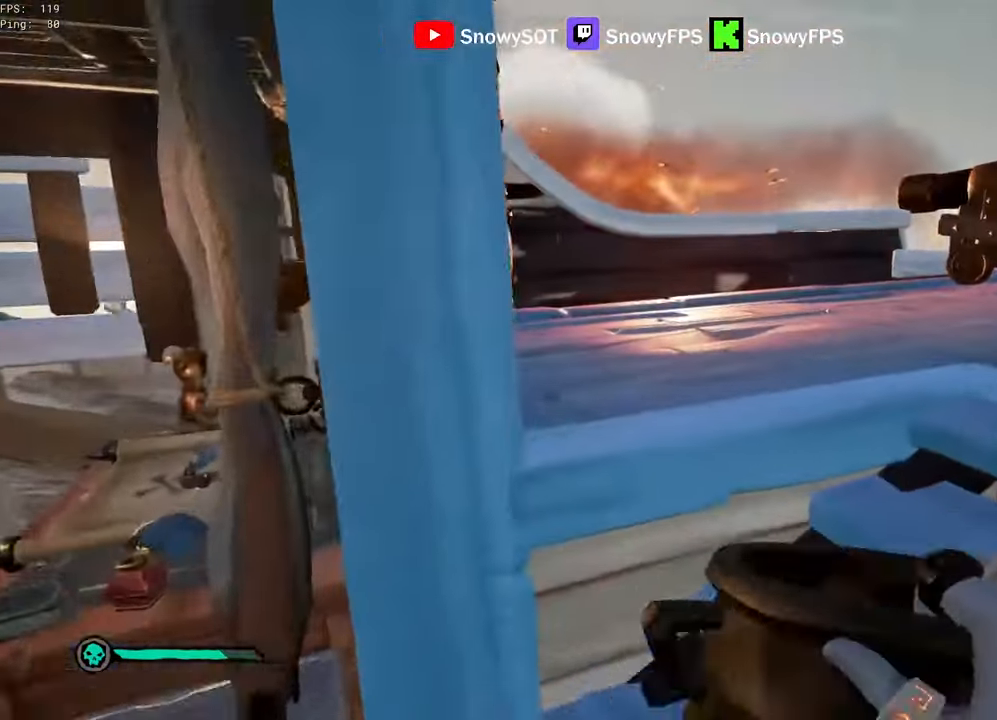
{"keys": ["s"], "mouse": ["left"], "mouse_move": "still", "events": [[17, "d", "down"], [100, "mouse_left", "up"], [150, "d", "up"], [150, "mouse_left", "down"], [200, "w", "up"], [250, "mouse_left", "up"], [284, "mouse_left", "down"], [284, "s", "down"], [434, "mouse_left", "up"], [484, "mouse_left", "down"]]}
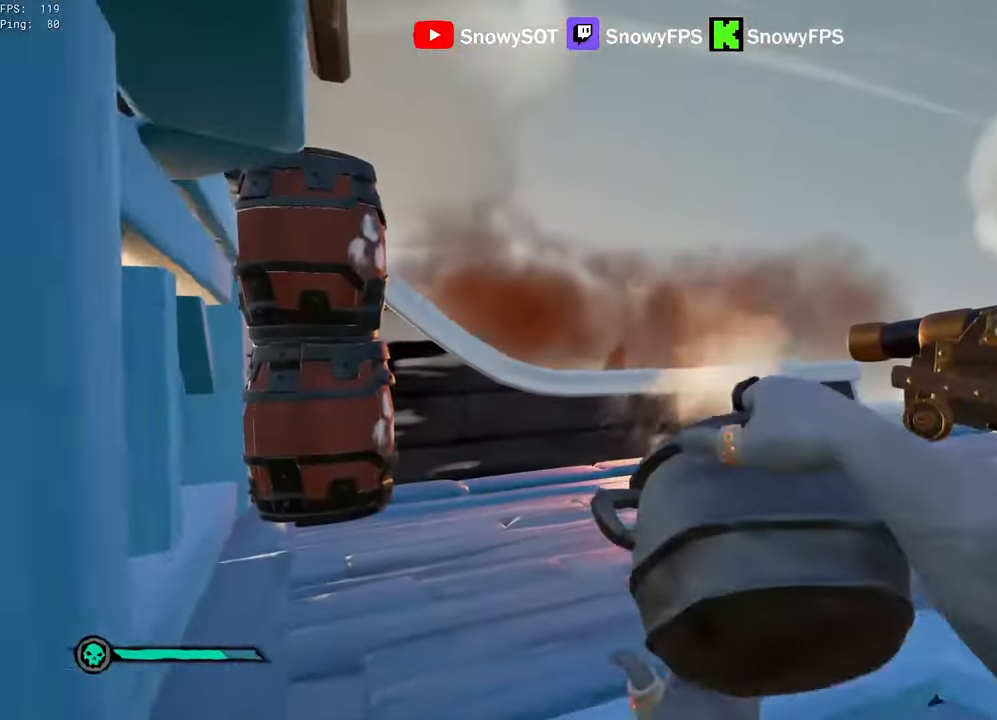
{"keys": ["w"], "mouse": ["left"], "mouse_move": "right", "events": [[67, "mouse_left", "up"], [117, "mouse_left", "down"], [167, "d", "down"], [167, "s", "up"], [217, "mouse_left", "up"], [300, "mouse_left", "down"], [350, "w", "down"], [400, "mouse_left", "up"], [450, "mouse_left", "down"], [500, "d", "up"]]}
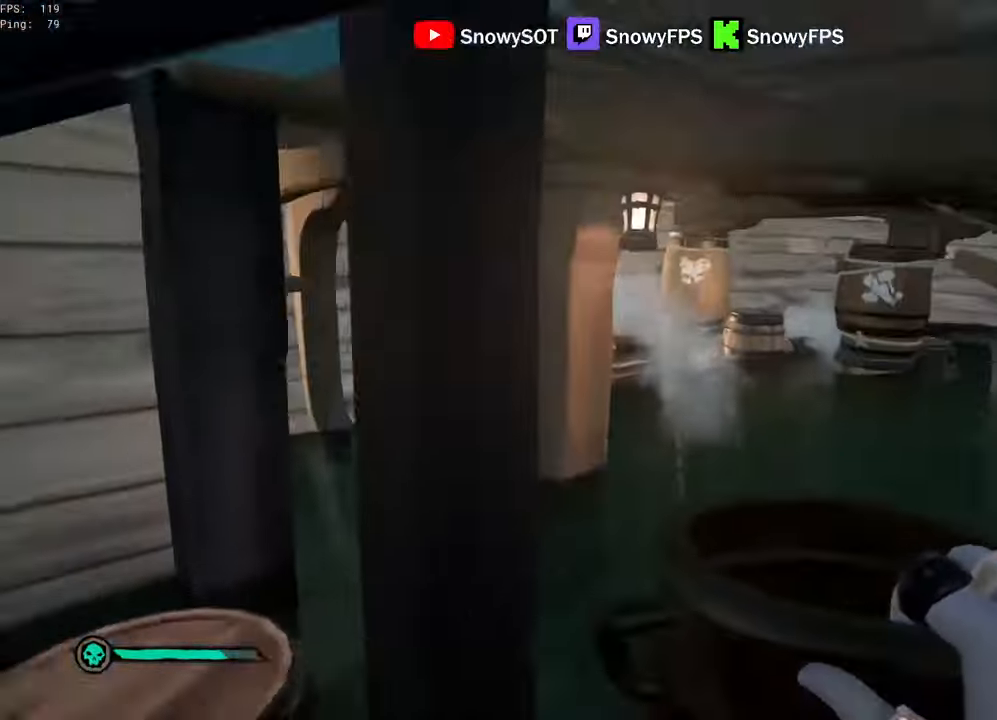
{"keys": ["s"], "mouse": ["left"], "mouse_move": "still", "events": [[84, "mouse_left", "up"], [134, "mouse_left", "down"], [234, "mouse_left", "up"], [284, "mouse_left", "down"], [317, "w", "up"], [367, "mouse_left", "up"], [417, "mouse_left", "down"], [417, "s", "down"]]}
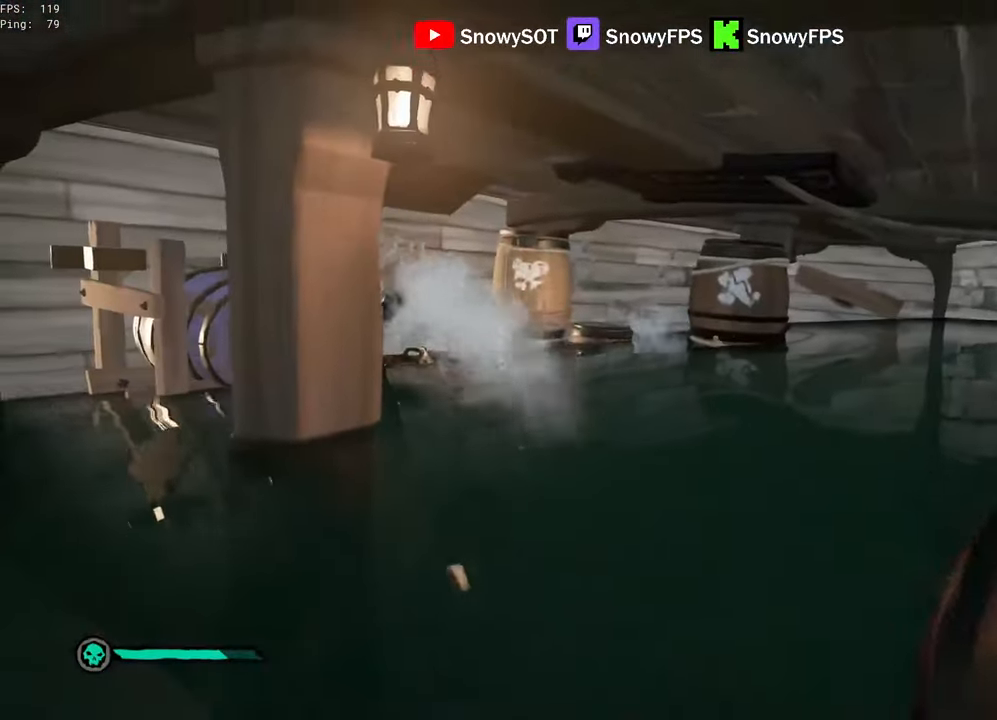
{"keys": ["a"], "mouse": ["left"], "mouse_move": "left", "events": [[50, "mouse_left", "up"], [100, "mouse_left", "down"], [200, "a", "down"], [200, "mouse_left", "up"], [234, "mouse_left", "down"], [284, "s", "up"], [384, "mouse_left", "up"], [434, "mouse_left", "down"]]}
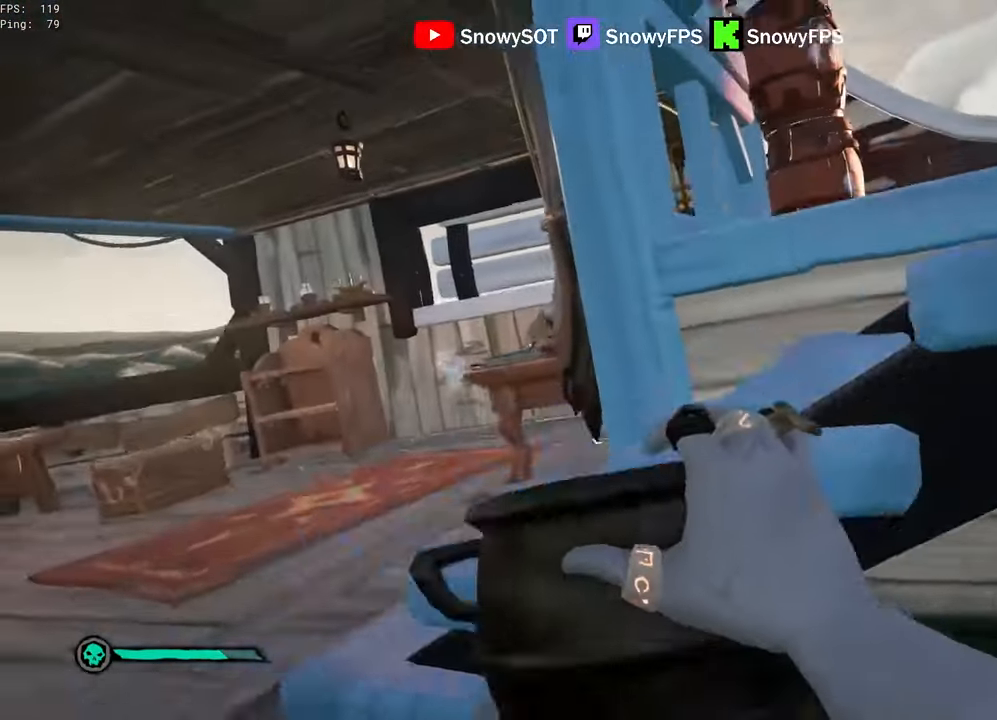
{"keys": ["w"], "mouse": [], "mouse_move": "up-right", "events": [[34, "mouse_left", "up"], [34, "w", "down"], [67, "mouse_left", "down"], [167, "a", "up"], [217, "mouse_left", "up"], [300, "d", "down"], [400, "mouse_left", "down"], [500, "d", "up"], [500, "mouse_left", "up"]]}
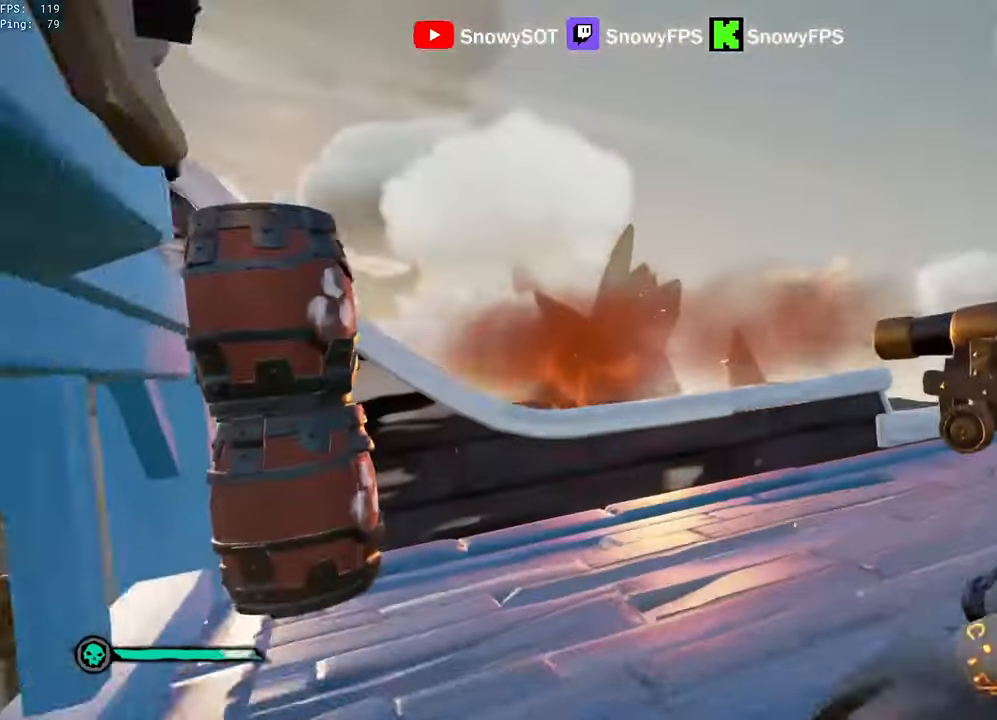
{"keys": ["a", "s"], "mouse": ["left"], "mouse_move": "still", "events": [[34, "mouse_left", "down"], [34, "w", "up"], [134, "mouse_left", "up"], [184, "mouse_left", "down"], [234, "s", "down"], [317, "mouse_left", "up"], [367, "mouse_left", "down"], [467, "mouse_left", "up"], [500, "a", "down"], [500, "mouse_left", "down"]]}
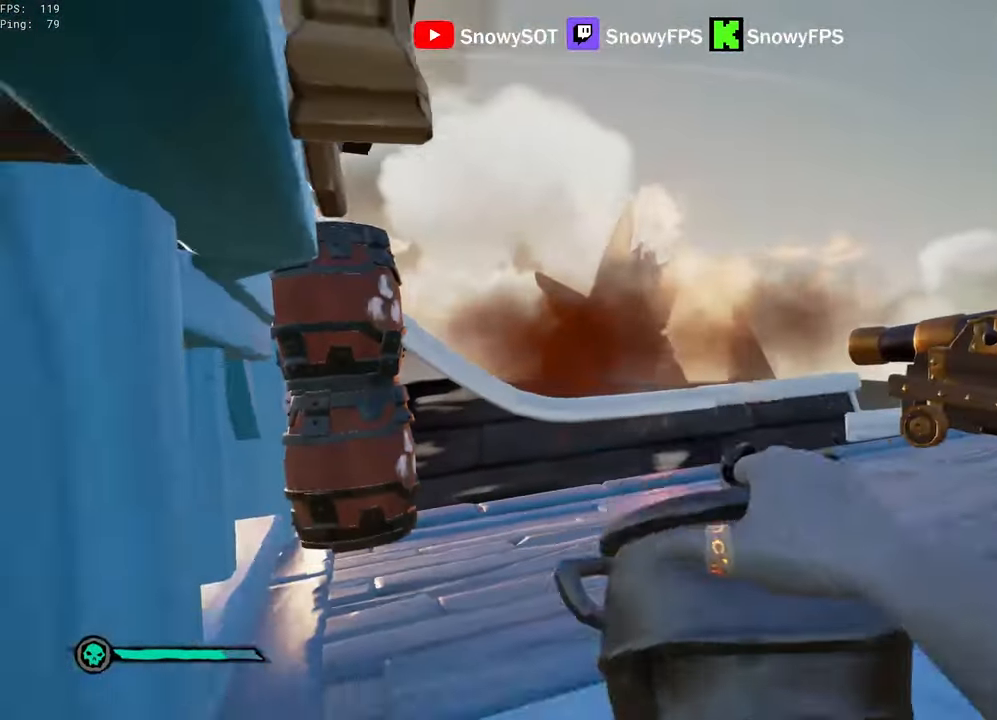
{"keys": ["w"], "mouse": [], "mouse_move": "still", "events": [[100, "a", "up"], [150, "d", "down"], [150, "mouse_left", "up"], [200, "mouse_left", "down"], [200, "s", "up"], [284, "mouse_left", "up"], [334, "d", "up"], [334, "mouse_left", "down"], [434, "w", "down"], [484, "mouse_left", "up"]]}
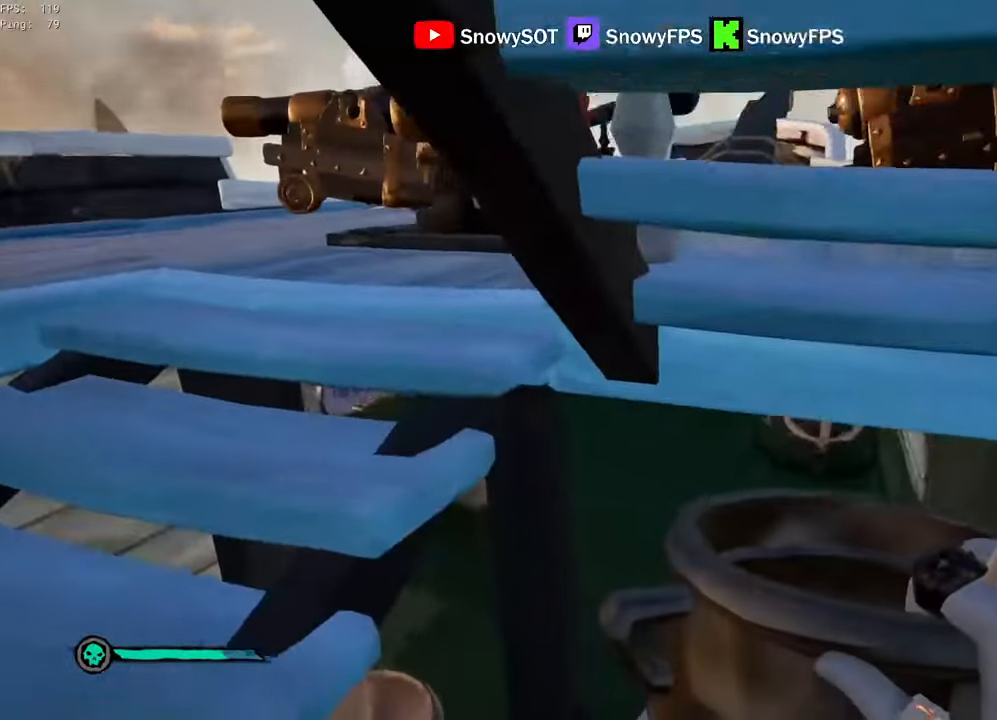
{"keys": [], "mouse": ["left"], "mouse_move": "still", "events": [[17, "mouse_left", "down"], [117, "mouse_left", "up"], [167, "d", "down"], [167, "mouse_left", "down"], [267, "d", "up"], [300, "mouse_left", "up"], [300, "w", "up"], [350, "mouse_left", "down"], [450, "mouse_left", "up"], [500, "mouse_left", "down"]]}
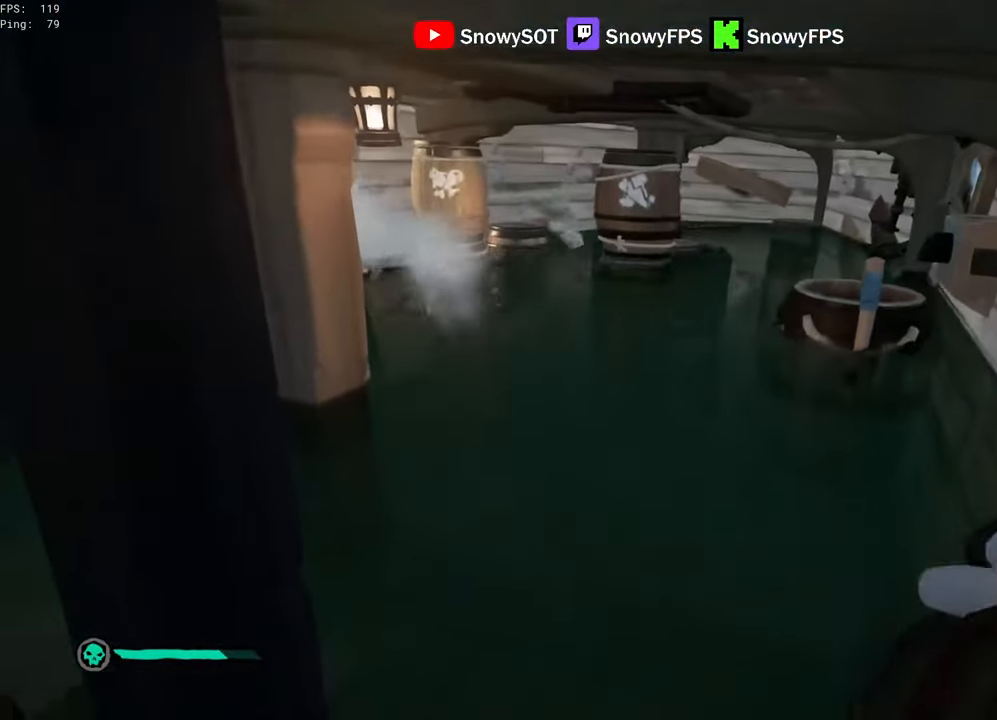
{"keys": ["a", "s"], "mouse": [], "mouse_move": "left", "events": [[134, "mouse_left", "up"], [184, "mouse_left", "down"], [234, "s", "down"], [467, "a", "down"], [467, "mouse_left", "up"]]}
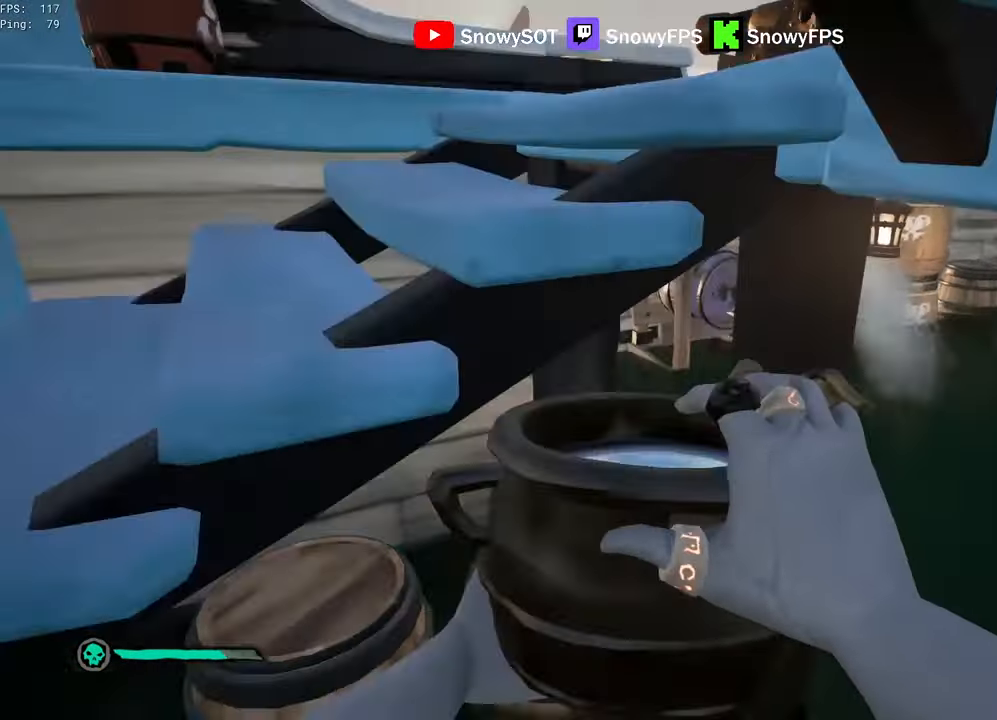
{"keys": ["w"], "mouse": ["left"], "mouse_move": "up", "events": [[17, "mouse_left", "down"], [17, "s", "up"], [150, "mouse_left", "up"], [200, "w", "down"], [250, "a", "up"], [284, "d", "down"], [284, "mouse_left", "down"], [434, "d", "up"]]}
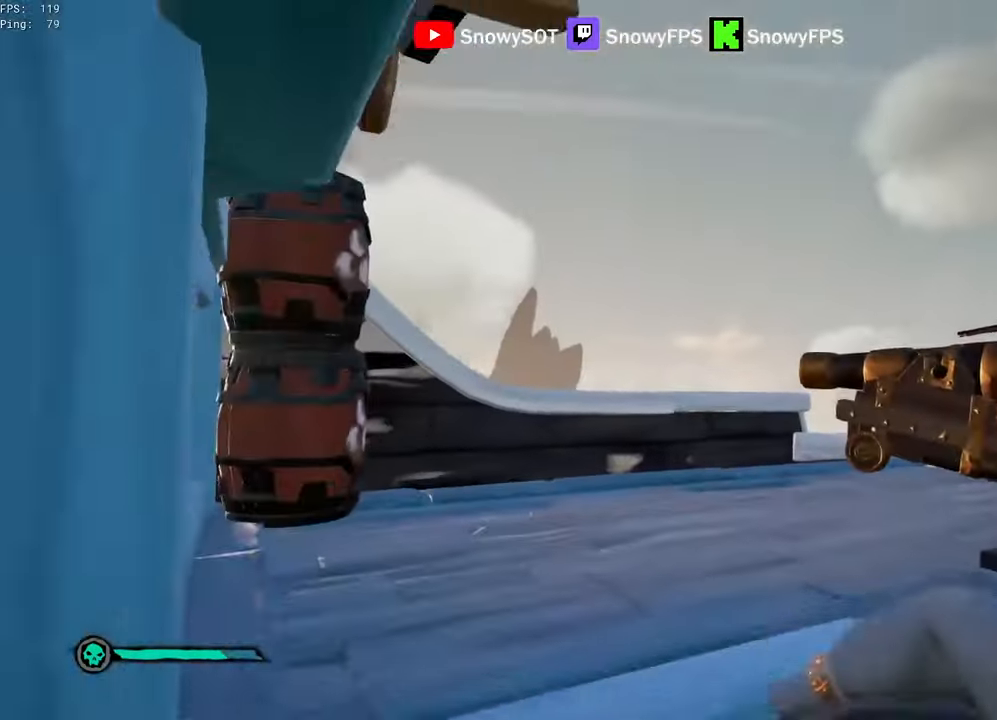
{"keys": ["d"], "mouse": ["left"], "mouse_move": "down", "events": [[17, "w", "up"], [67, "mouse_left", "up"], [117, "mouse_left", "down"], [117, "s", "down"], [217, "mouse_left", "up"], [300, "mouse_left", "down"], [400, "d", "down"], [400, "mouse_left", "up"], [450, "s", "up"], [500, "mouse_left", "down"]]}
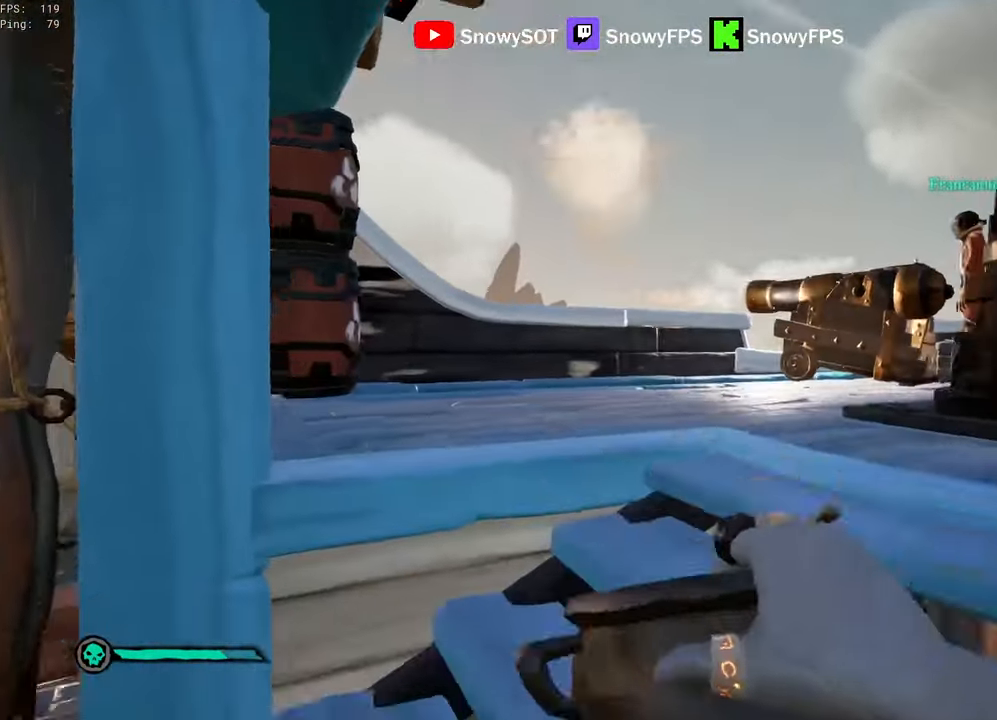
{"keys": ["w"], "mouse": ["left"], "mouse_move": "right", "events": [[84, "mouse_left", "up"], [84, "w", "down"], [134, "mouse_left", "down"], [184, "d", "up"], [417, "mouse_left", "up"], [467, "mouse_left", "down"]]}
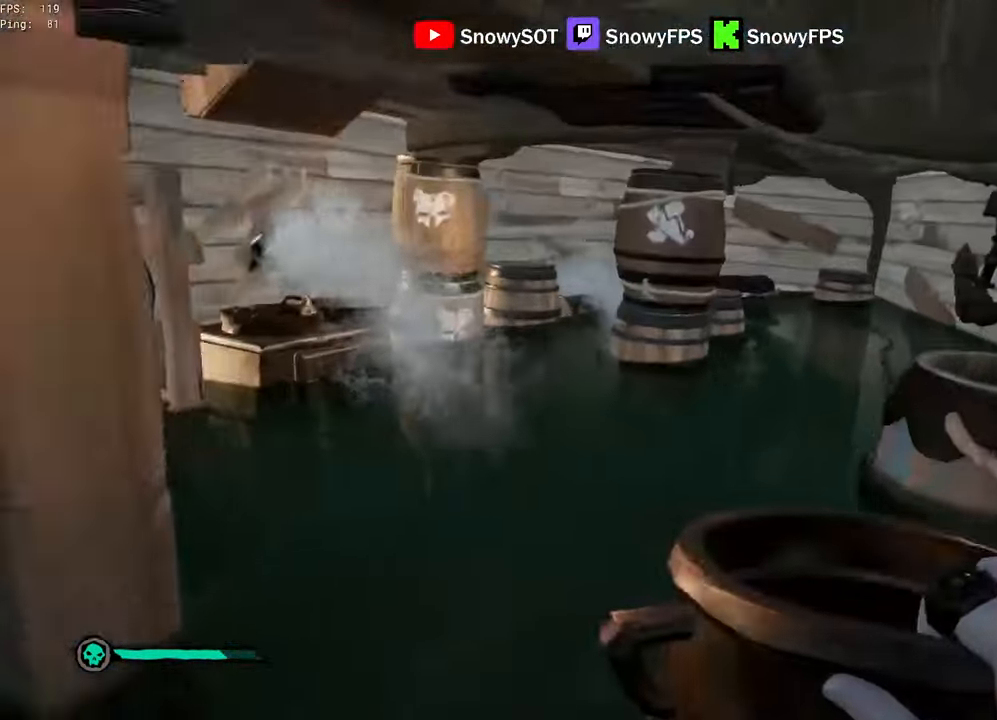
{"keys": ["w"], "mouse": ["left"], "mouse_move": "right", "events": [[100, "mouse_left", "up"], [150, "mouse_left", "down"], [250, "mouse_left", "up"], [284, "mouse_left", "down"], [434, "mouse_left", "up"], [484, "mouse_left", "down"]]}
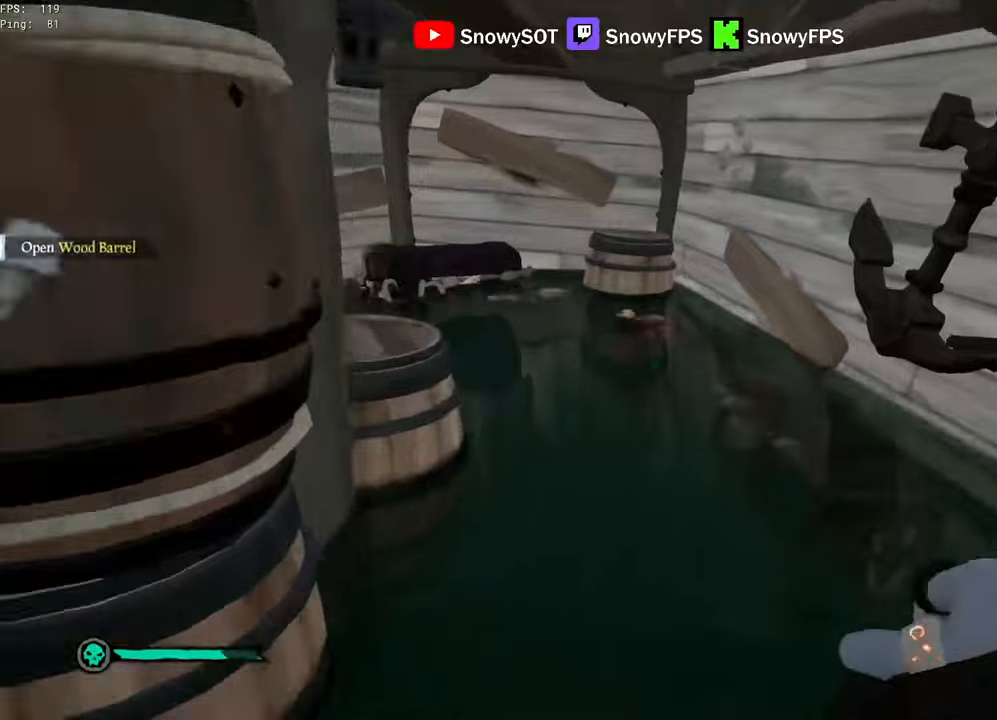
{"keys": ["d", "w"], "mouse": [], "mouse_move": "left", "events": [[117, "mouse_left", "up"], [167, "5", "down"], [250, "5", "up"], [450, "d", "down"]]}
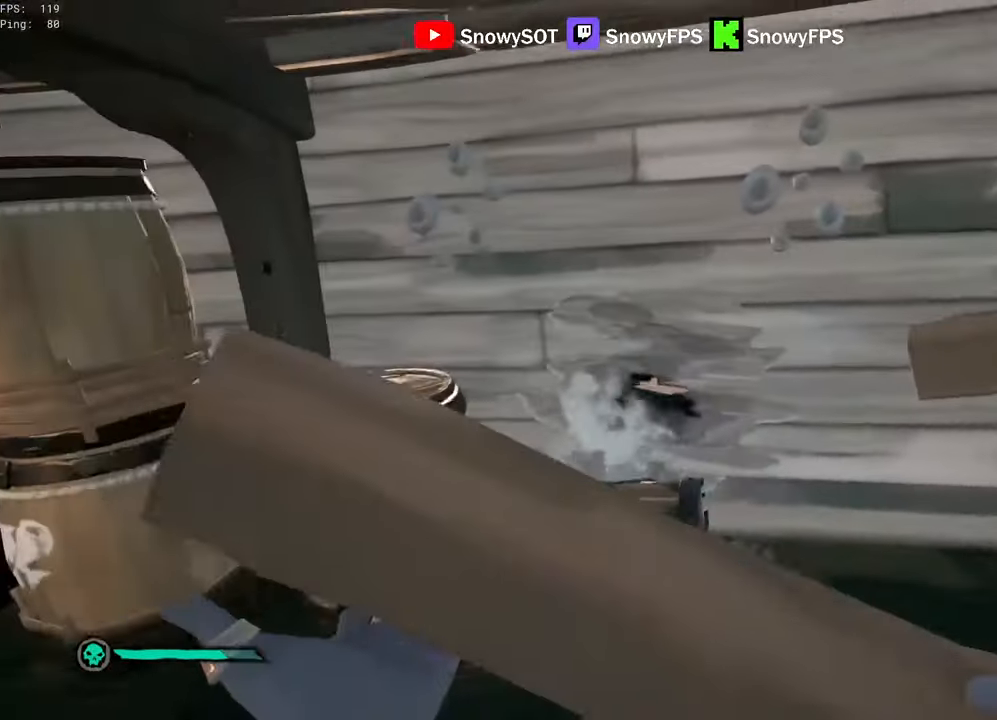
{"keys": ["d"], "mouse": ["left"], "mouse_move": "left", "events": [[84, "mouse_left", "down"], [234, "mouse_left", "up"], [417, "mouse_left", "down"], [417, "w", "up"]]}
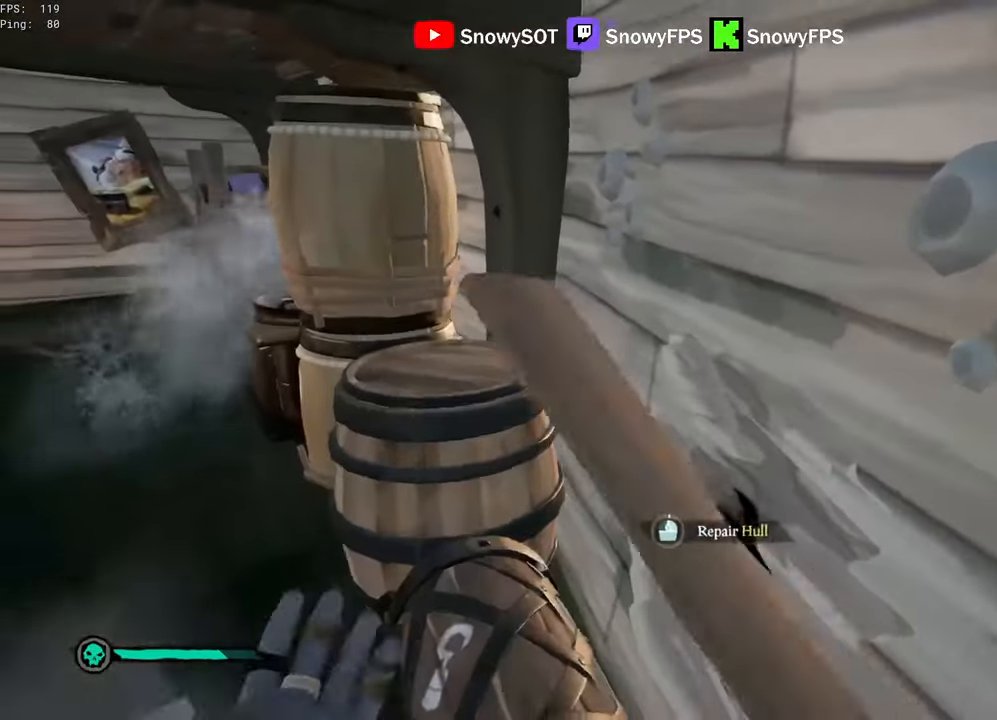
{"keys": ["d"], "mouse": [], "mouse_move": "still", "events": [[17, "mouse_left", "up"]]}
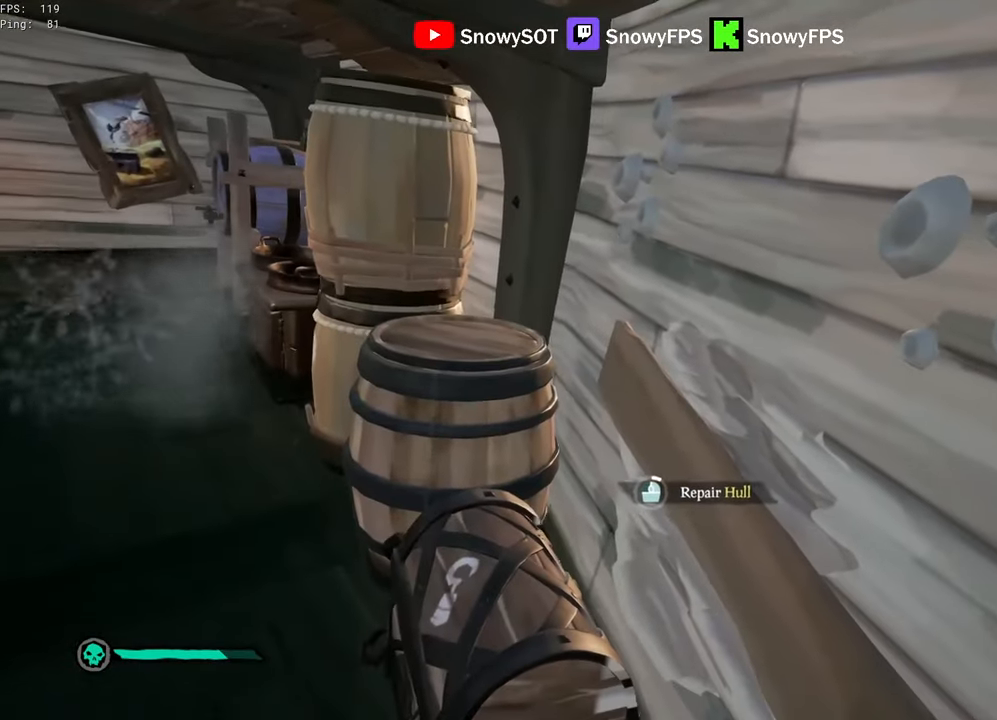
{"keys": ["d"], "mouse": [], "mouse_move": "still", "events": []}
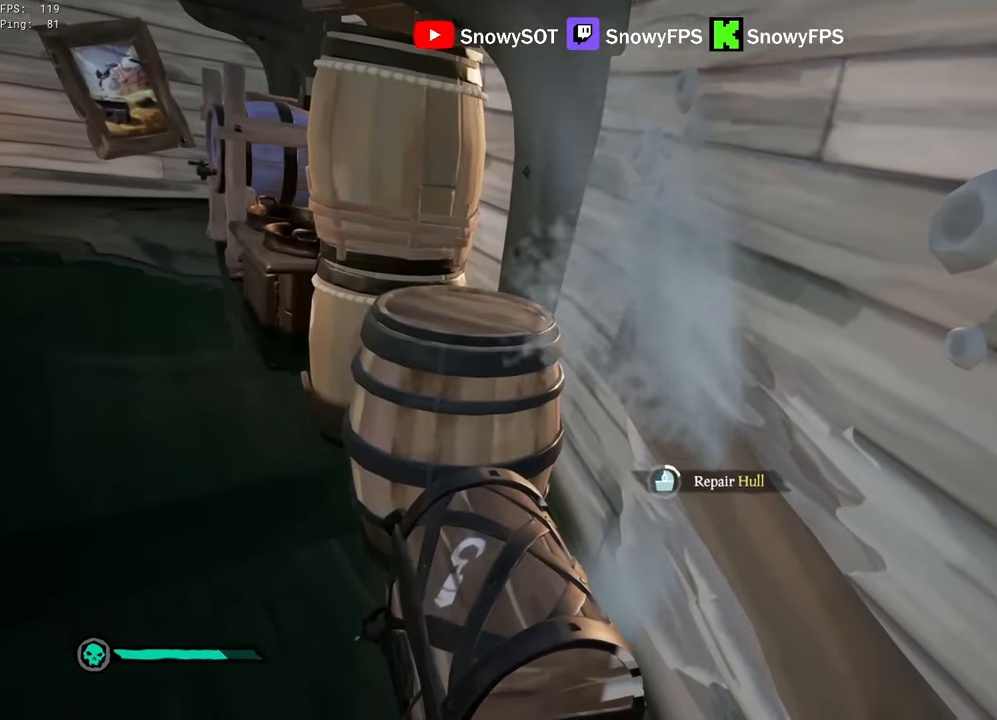
{"keys": ["d"], "mouse": [], "mouse_move": "still", "events": []}
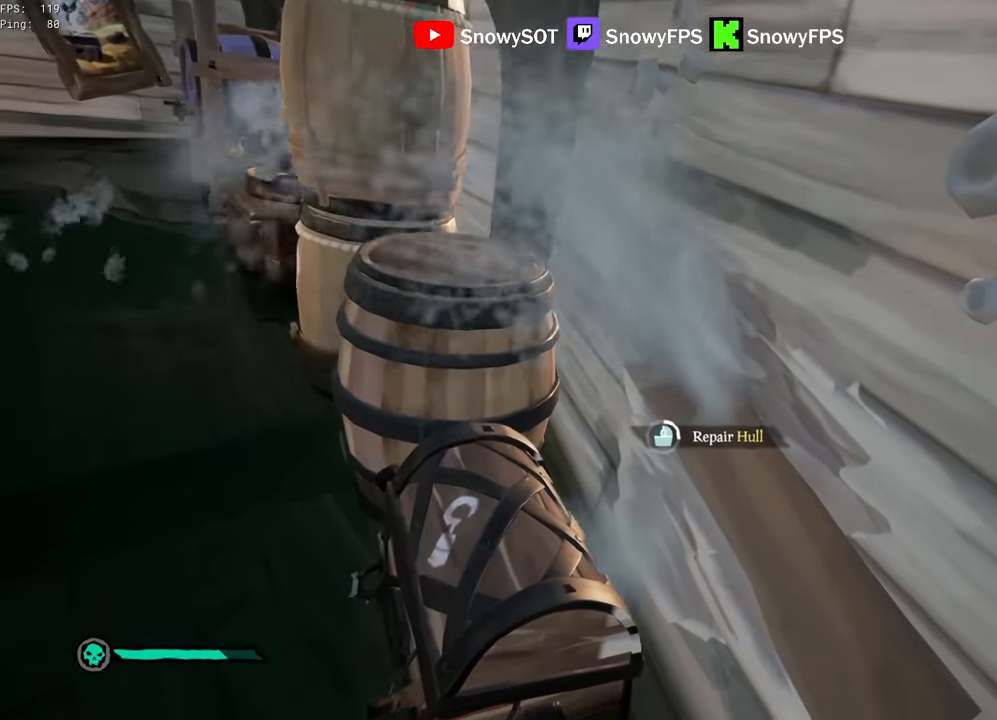
{"keys": ["d"], "mouse": [], "mouse_move": "still", "events": []}
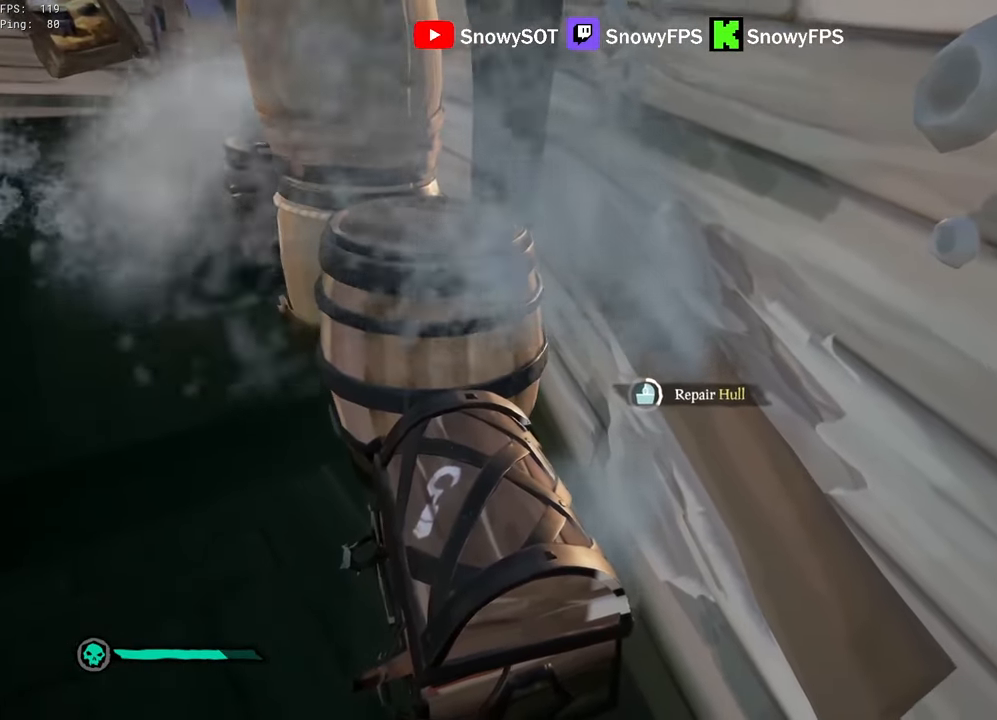
{"keys": ["d"], "mouse": [], "mouse_move": "still", "events": []}
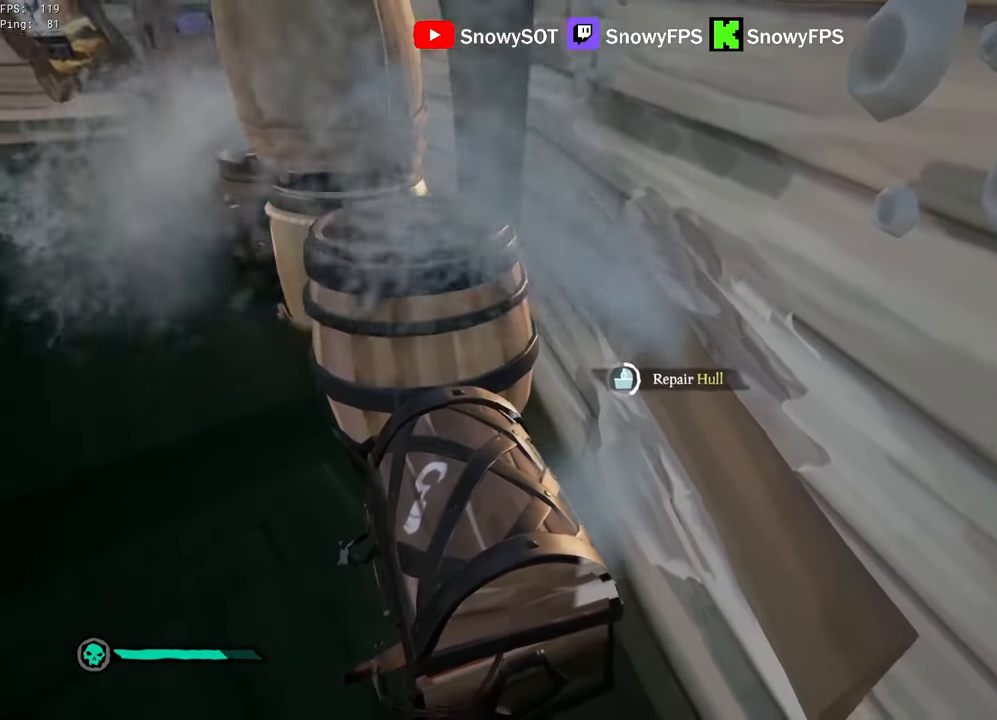
{"keys": ["d"], "mouse": [], "mouse_move": "still", "events": []}